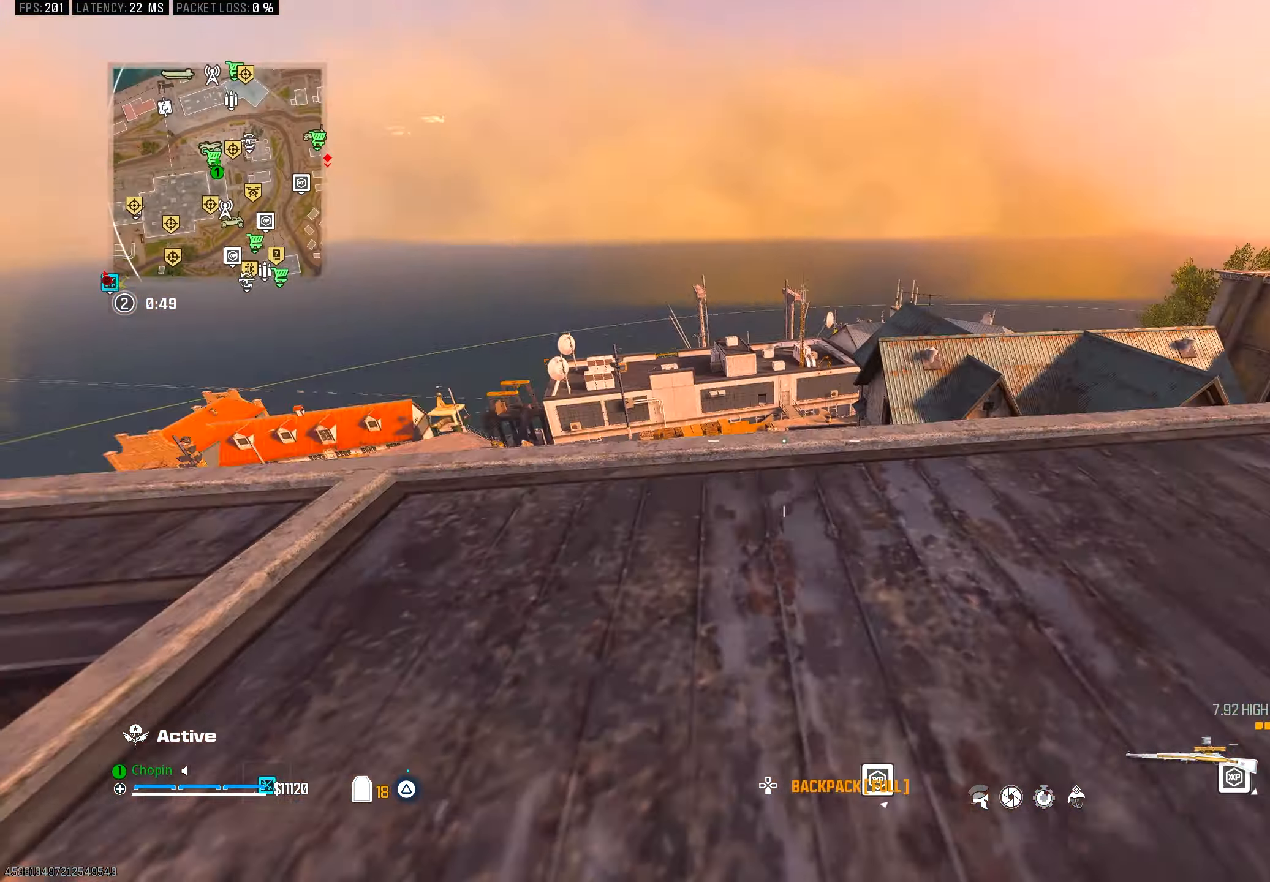
Gameplay with a controller (PlayStation layout); each line is a JSON object with the inputs held at the frame after it. "events" lists button and stick changes between this image and that frame as [ms after this image, input, new state], when the widget could be followed in between.
{"buttons": [], "left_stick": "center", "right_stick": "center", "events": [[17, "left_stick", "up-left"], [67, "right_stick", "center"], [83, "TRIANGLE", "up"], [133, "TRIANGLE", "down"], [250, "TRIANGLE", "up"], [317, "left_stick", "center"]]}
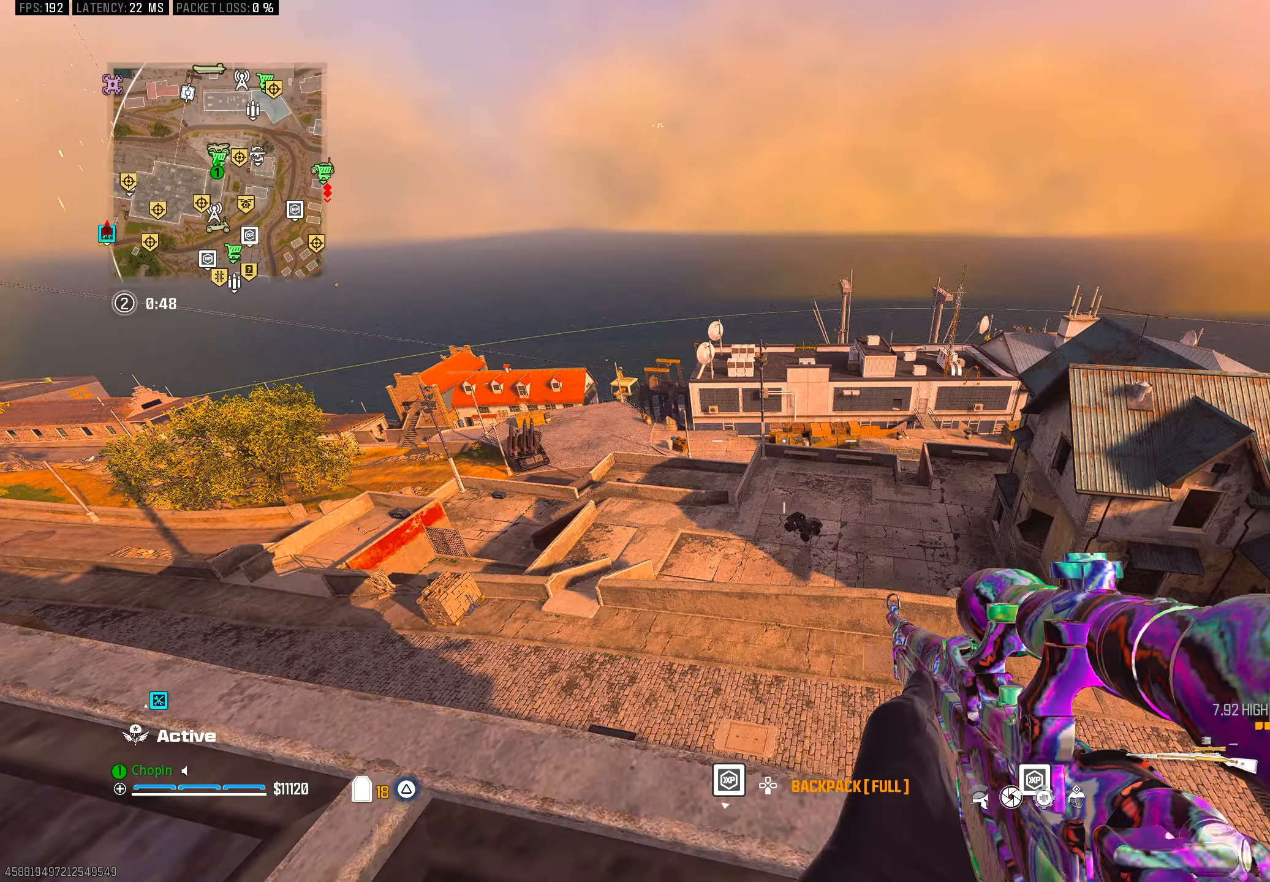
{"buttons": ["TRIANGLE"], "left_stick": "right", "right_stick": "center", "events": [[83, "left_stick", "right"], [483, "TRIANGLE", "down"]]}
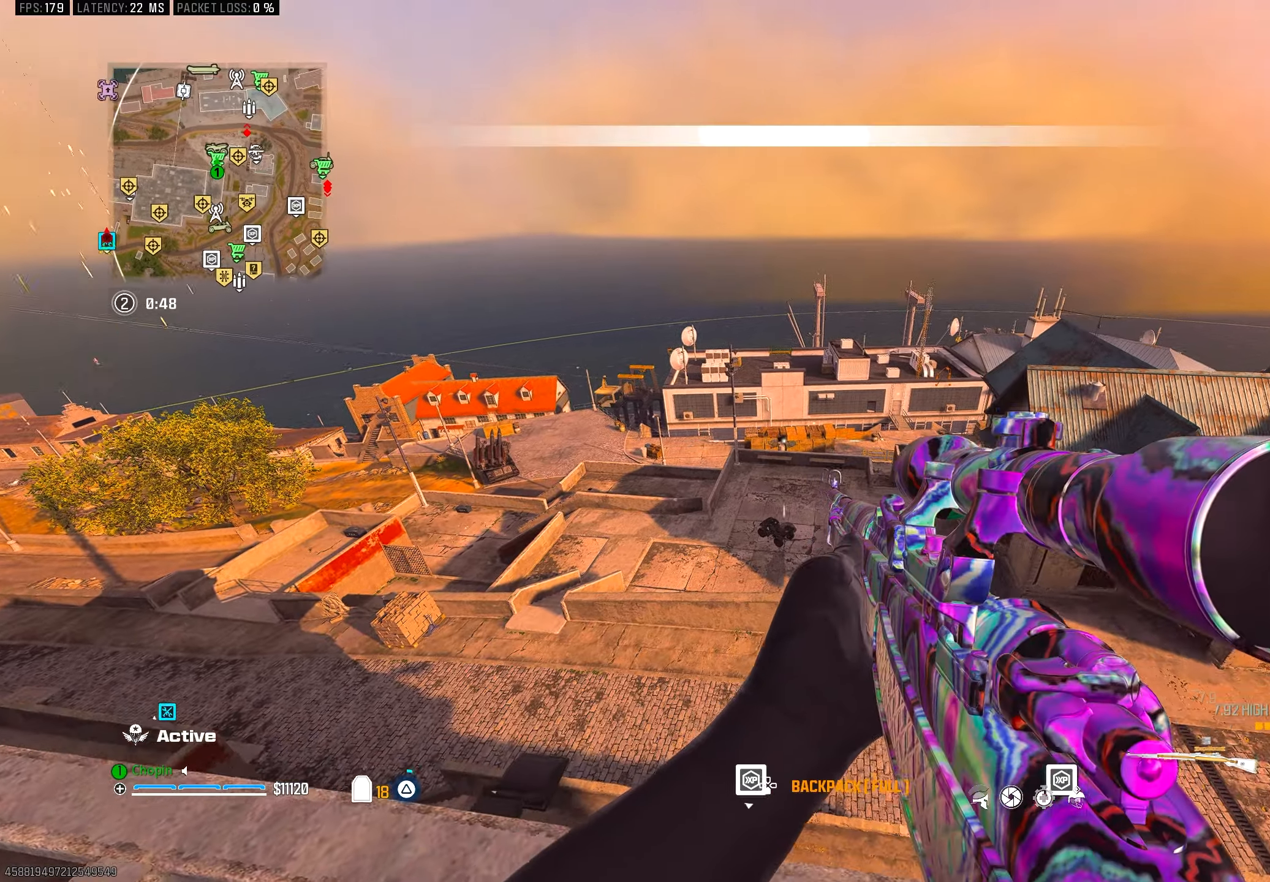
{"buttons": ["TRIANGLE"], "left_stick": "up-right", "right_stick": "center", "events": [[33, "right_stick", "down-right"], [117, "TRIANGLE", "up"], [183, "left_stick", "up-right"], [233, "right_stick", "center"], [433, "TRIANGLE", "down"]]}
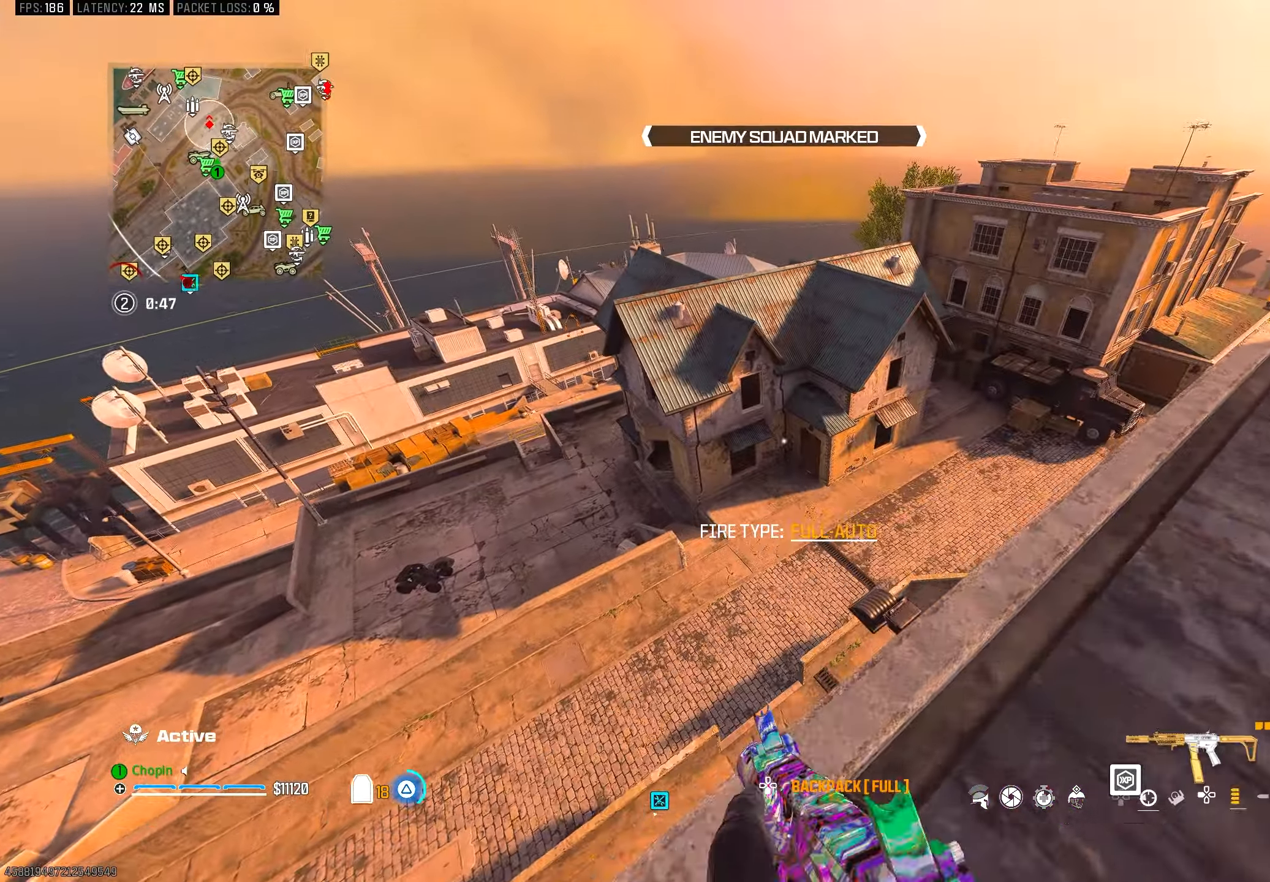
{"buttons": ["TRIANGLE"], "left_stick": "down-left", "right_stick": "center", "events": [[33, "TRIANGLE", "up"], [50, "left_stick", "center"], [100, "right_stick", "left"], [167, "left_stick", "down-left"], [283, "left_stick", "up-left"], [317, "right_stick", "center"], [333, "TRIANGLE", "down"], [417, "TRIANGLE", "up"], [483, "TRIANGLE", "down"], [500, "left_stick", "down-left"]]}
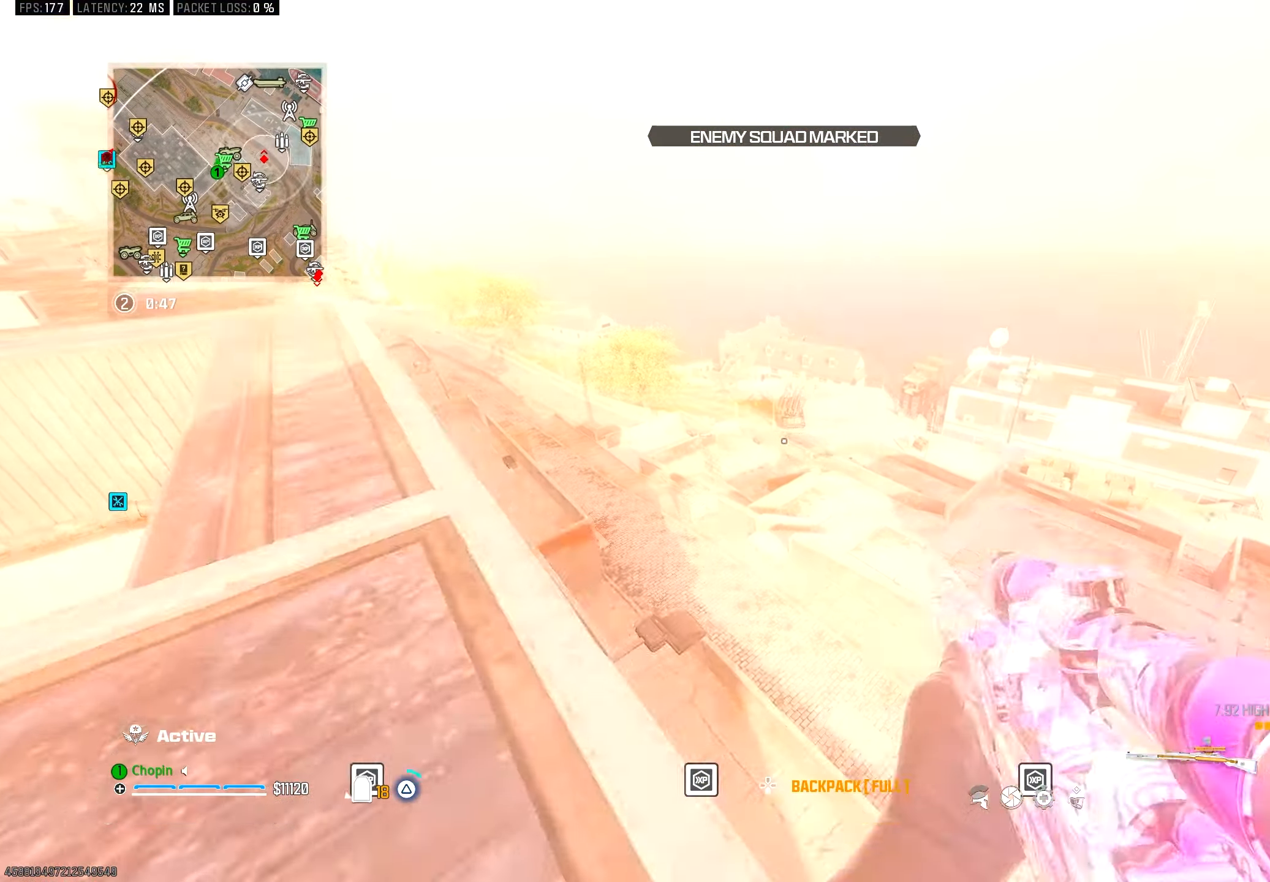
{"buttons": [], "left_stick": "up-left", "right_stick": "left", "events": [[17, "left_stick", "up-left"], [33, "left_stick", "down-left"], [83, "TRIANGLE", "up"], [267, "right_stick", "left"], [367, "TRIANGLE", "down"], [483, "TRIANGLE", "up"], [483, "left_stick", "up-left"]]}
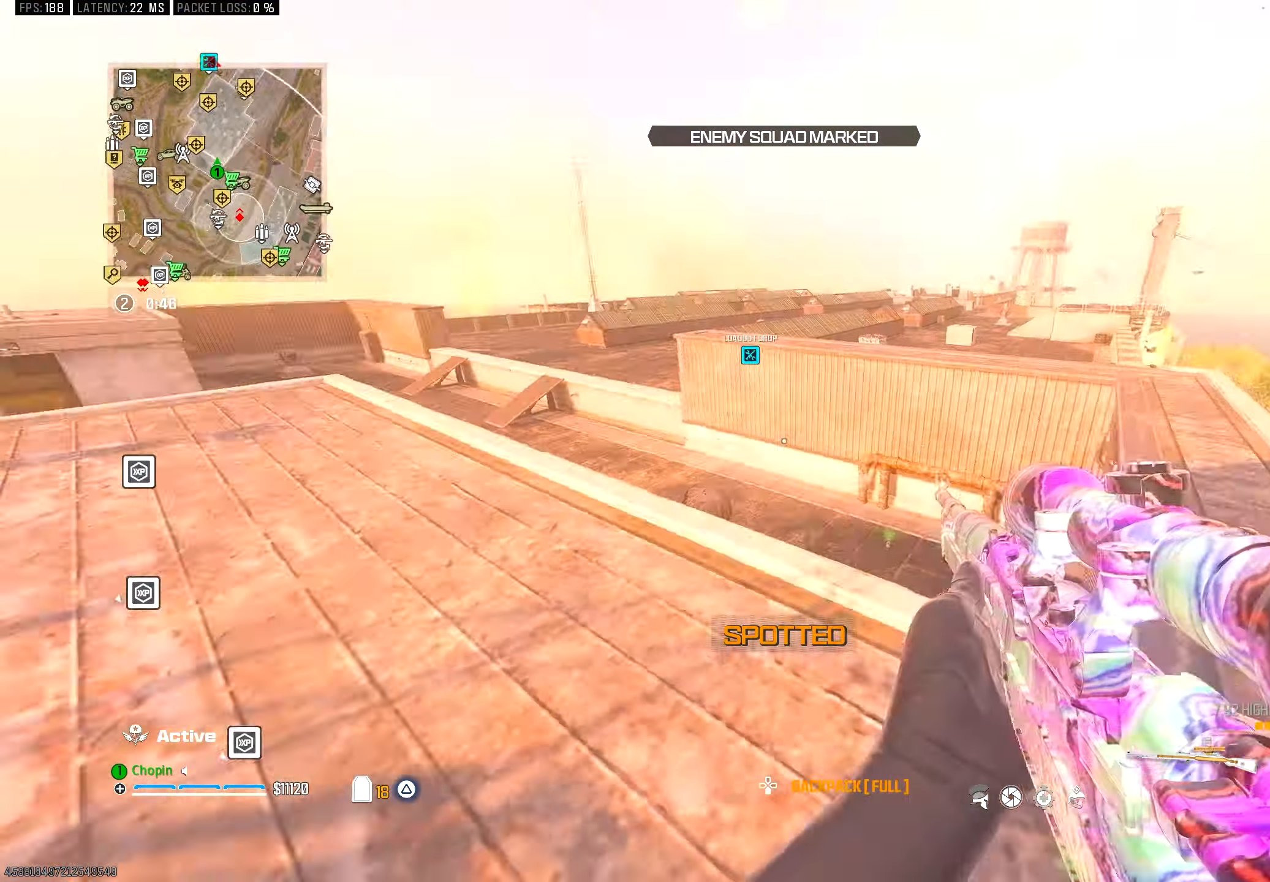
{"buttons": [], "left_stick": "left", "right_stick": "left", "events": [[317, "TRIANGLE", "down"], [333, "left_stick", "left"], [450, "TRIANGLE", "up"]]}
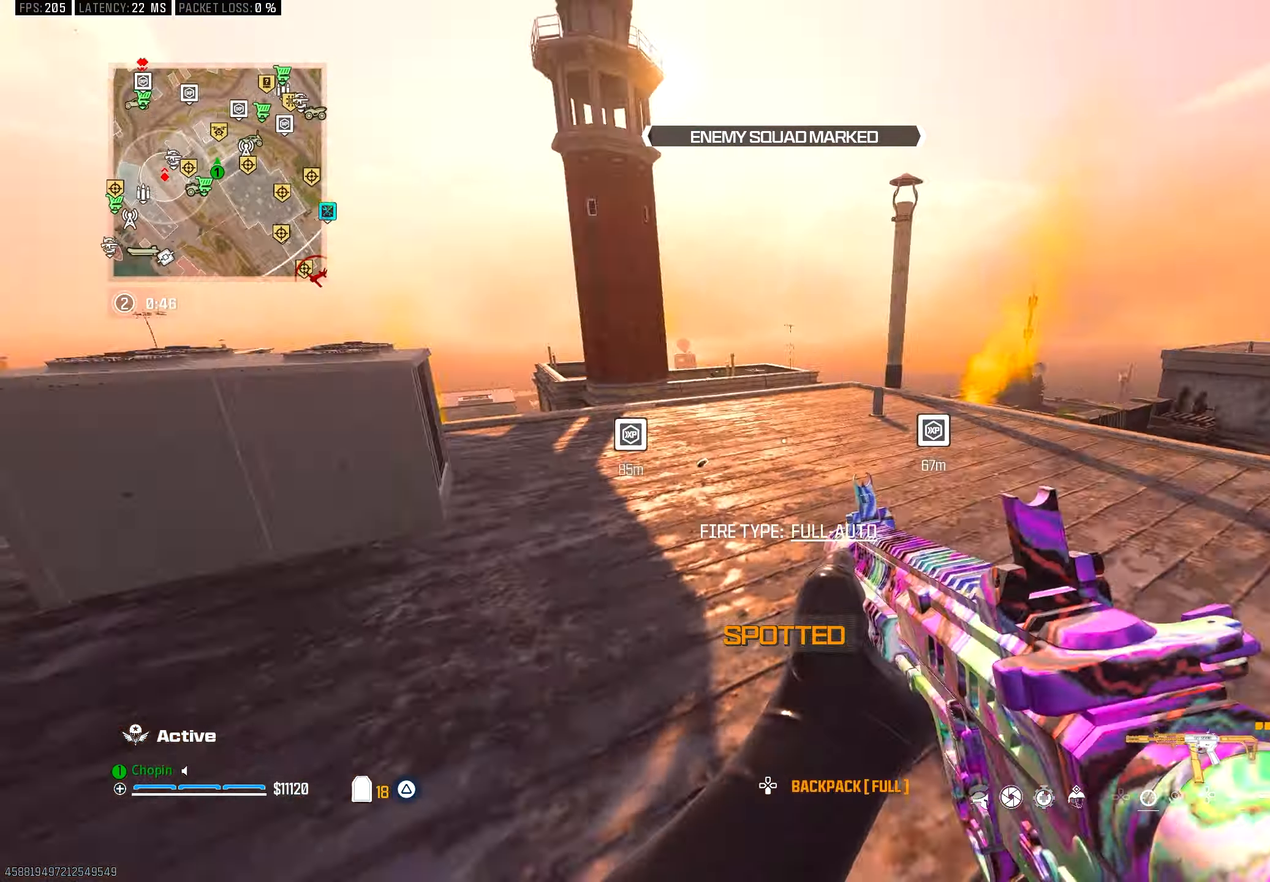
{"buttons": [], "left_stick": "left", "right_stick": "up", "events": [[67, "left_stick", "up-left"], [133, "right_stick", "up"], [350, "left_stick", "left"]]}
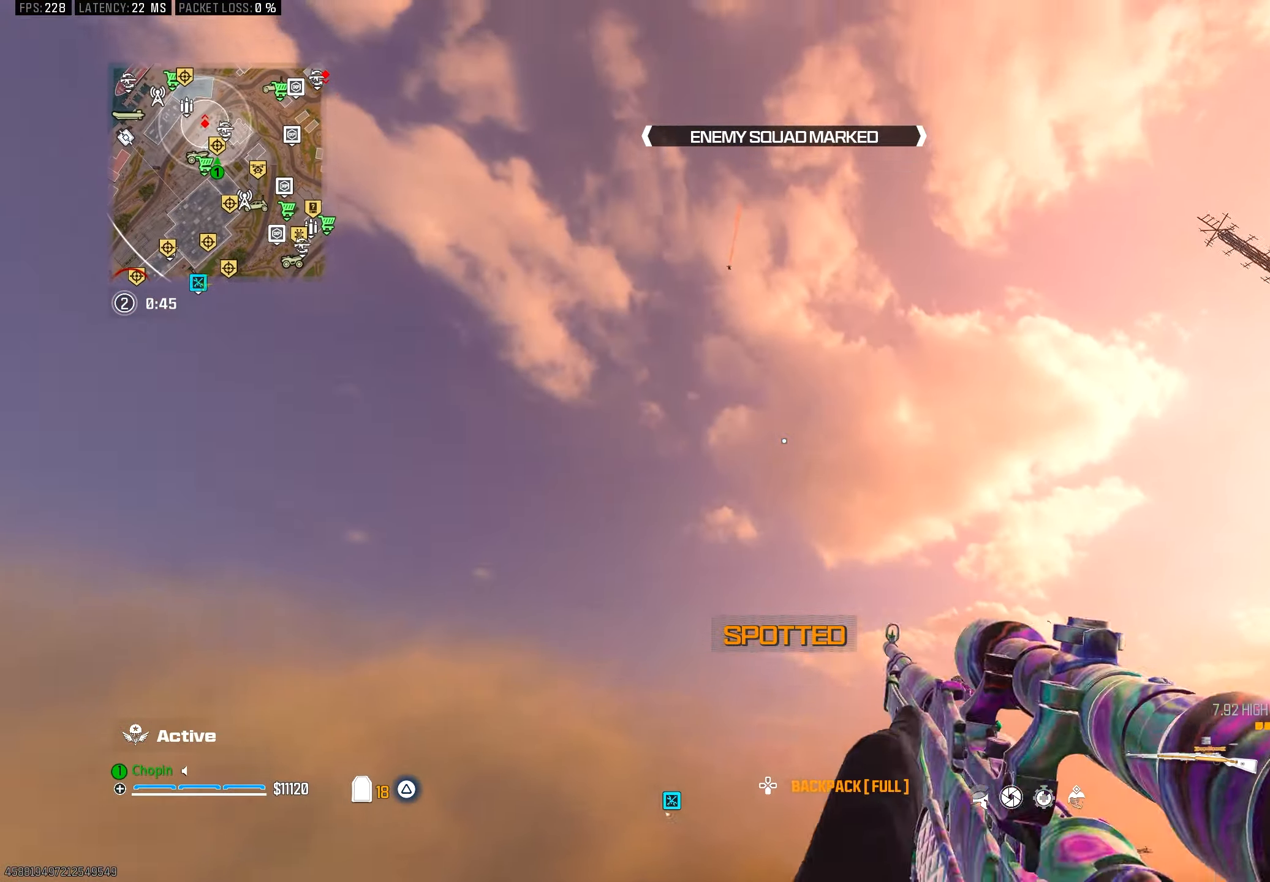
{"buttons": ["L3"], "left_stick": "center", "right_stick": "up", "events": [[83, "left_stick", "center"], [150, "left_stick", "right"], [167, "L1", "down"], [283, "left_stick", "center"], [450, "L1", "up"], [450, "L3", "down"]]}
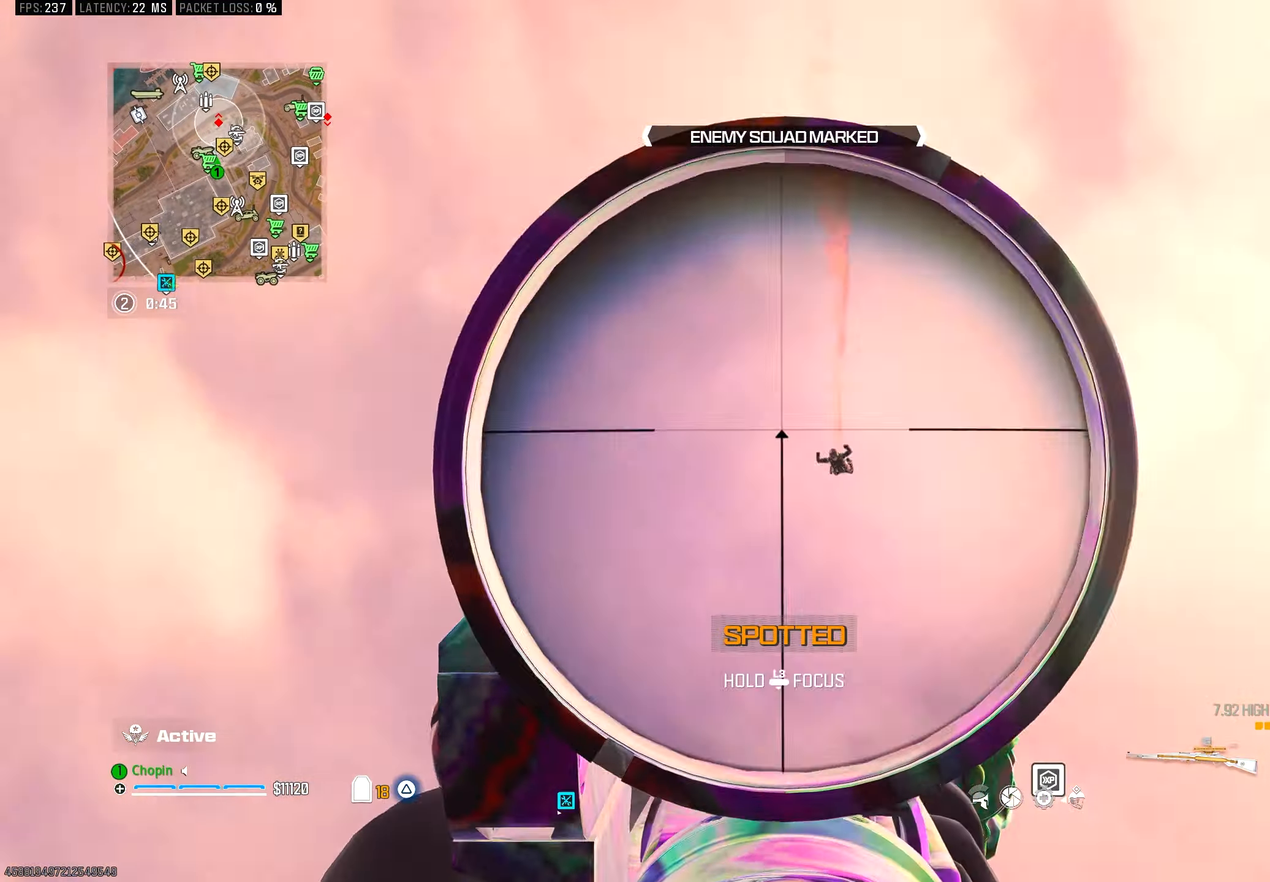
{"buttons": ["L1", "L3"], "left_stick": "center", "right_stick": "down", "events": [[17, "L1", "down"], [67, "right_stick", "down"]]}
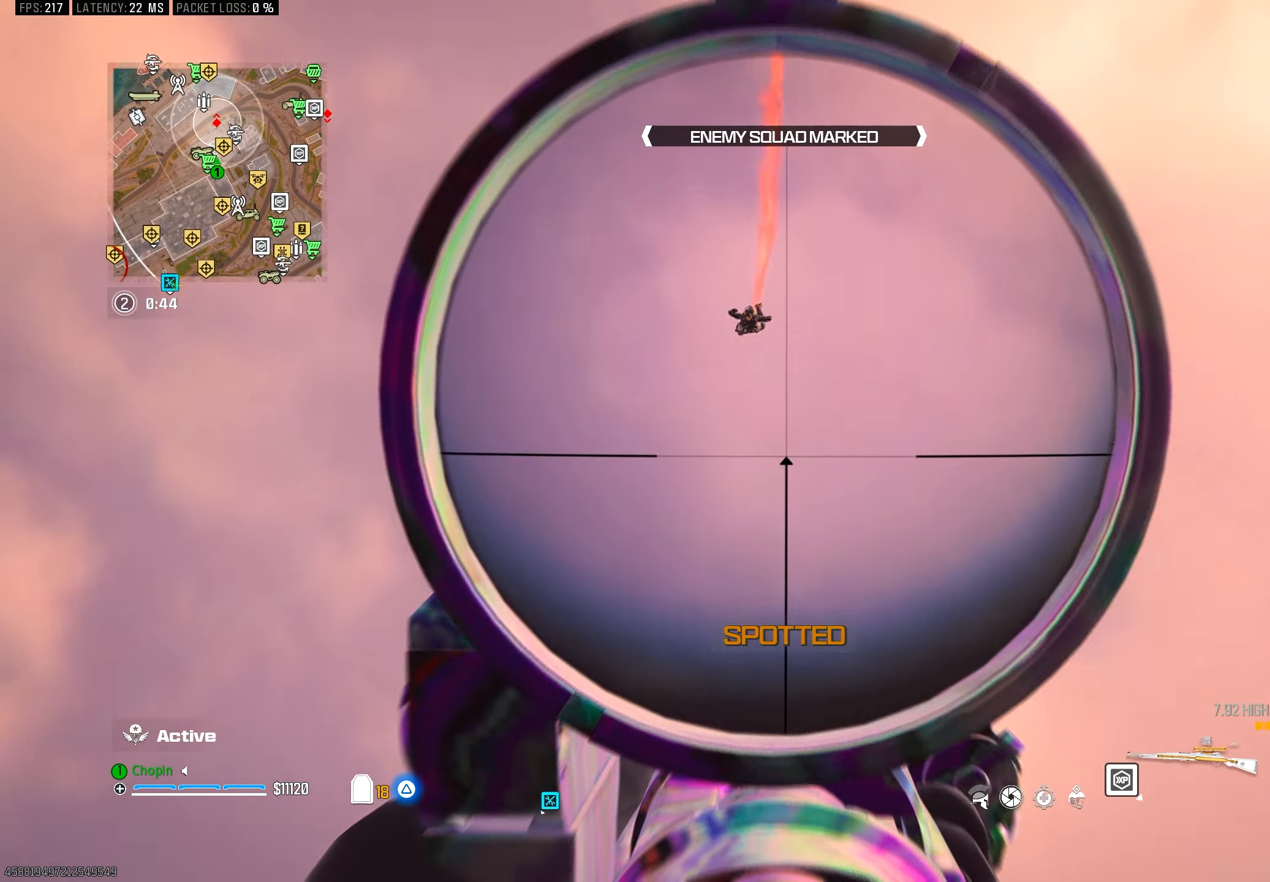
{"buttons": ["L1", "L3"], "left_stick": "center", "right_stick": "down-left", "events": [[17, "right_stick", "down-left"]]}
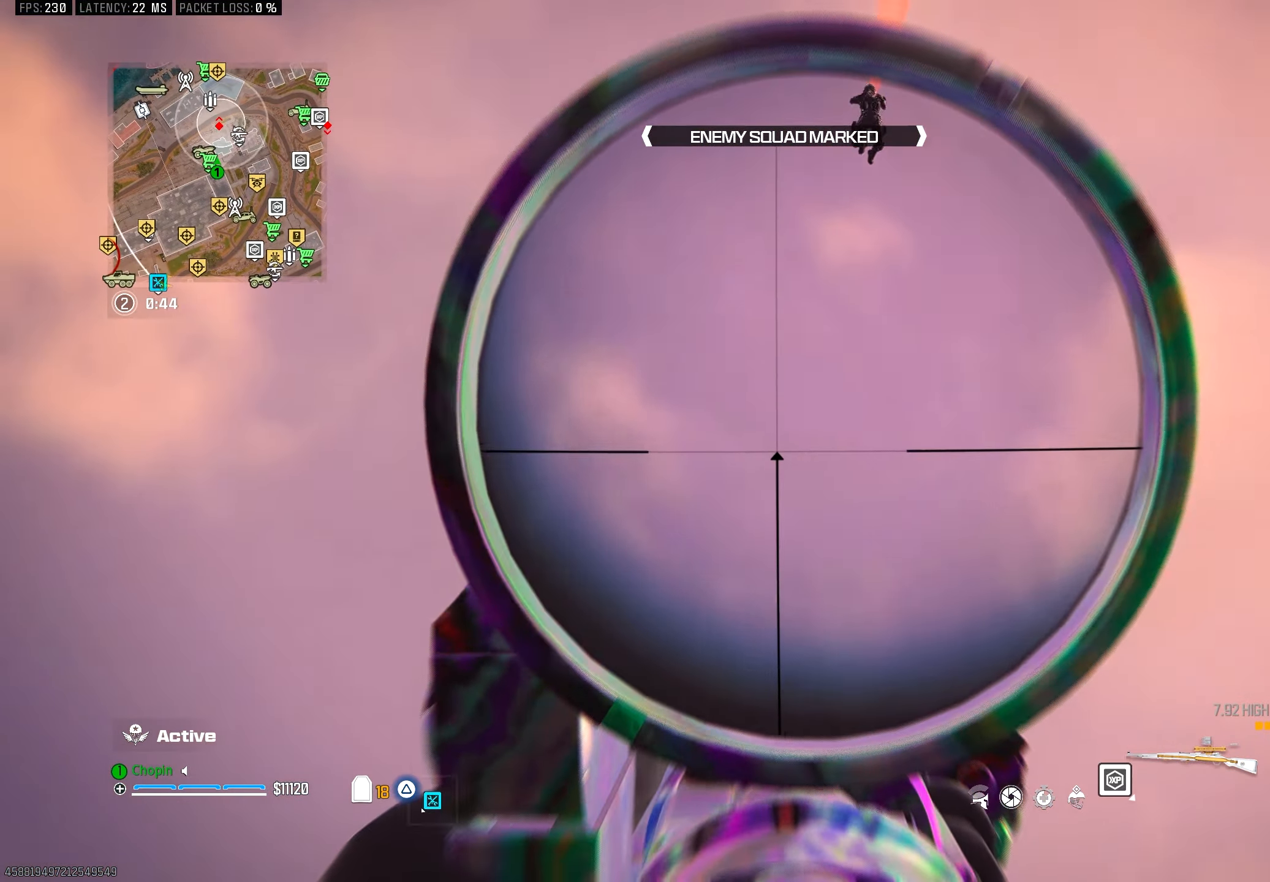
{"buttons": ["L1", "L3"], "left_stick": "center", "right_stick": "up", "events": [[17, "right_stick", "center"], [83, "right_stick", "up"]]}
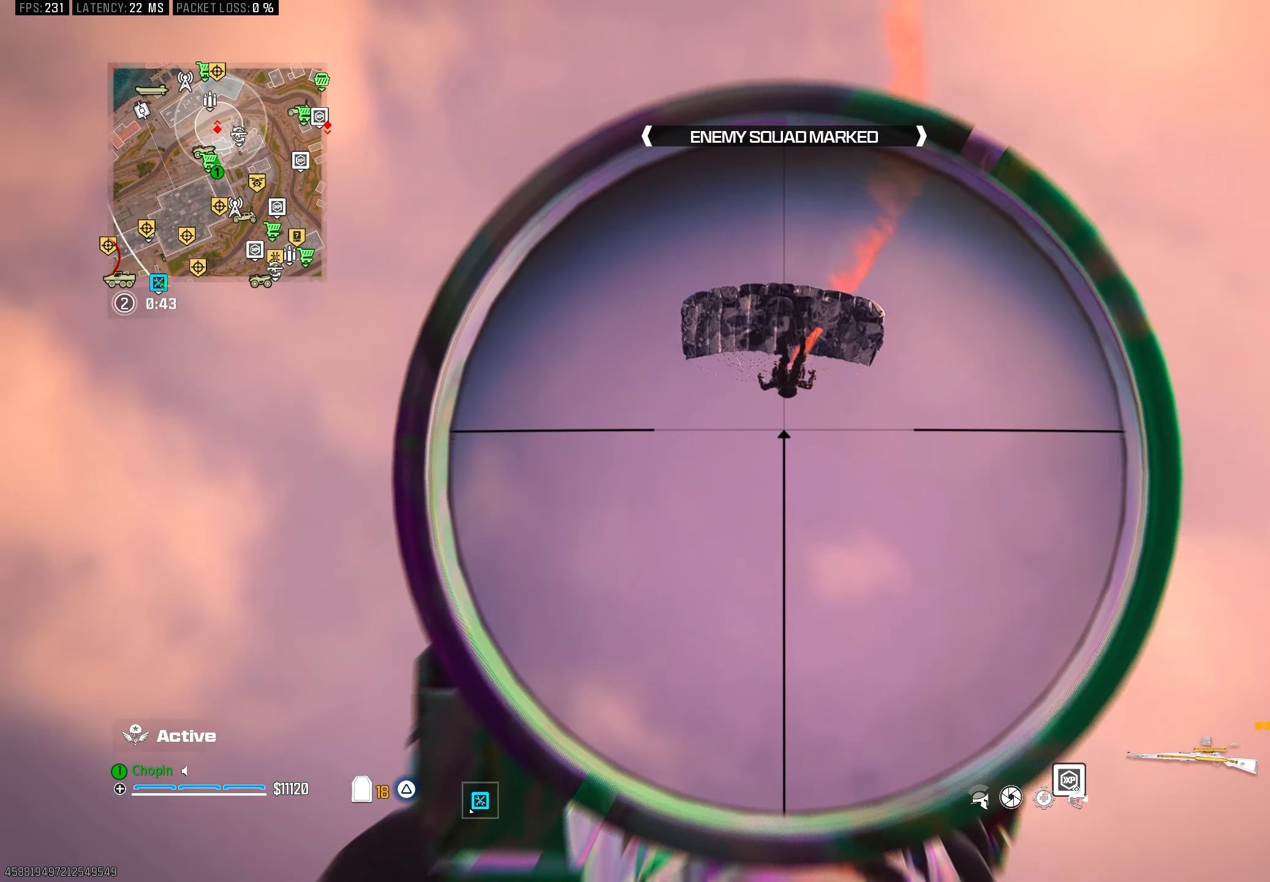
{"buttons": ["L1", "R1", "L3"], "left_stick": "center", "right_stick": "center", "events": [[33, "right_stick", "up-left"], [267, "right_stick", "up"], [467, "R1", "down"], [500, "right_stick", "center"]]}
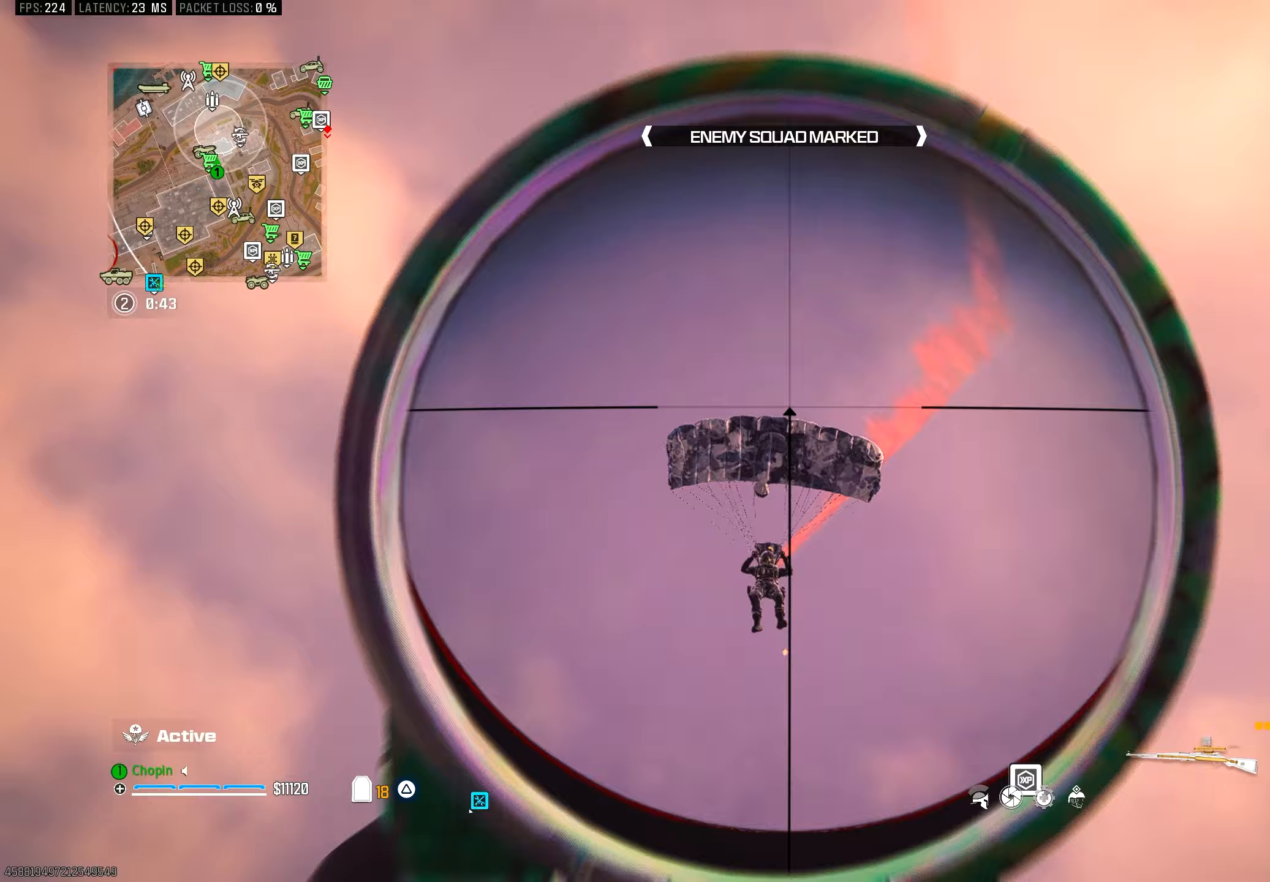
{"buttons": [], "left_stick": "up", "right_stick": "down-right", "events": [[33, "L3", "up"], [67, "R1", "up"], [83, "L1", "up"], [150, "left_stick", "right"], [367, "right_stick", "down-right"], [467, "left_stick", "up"]]}
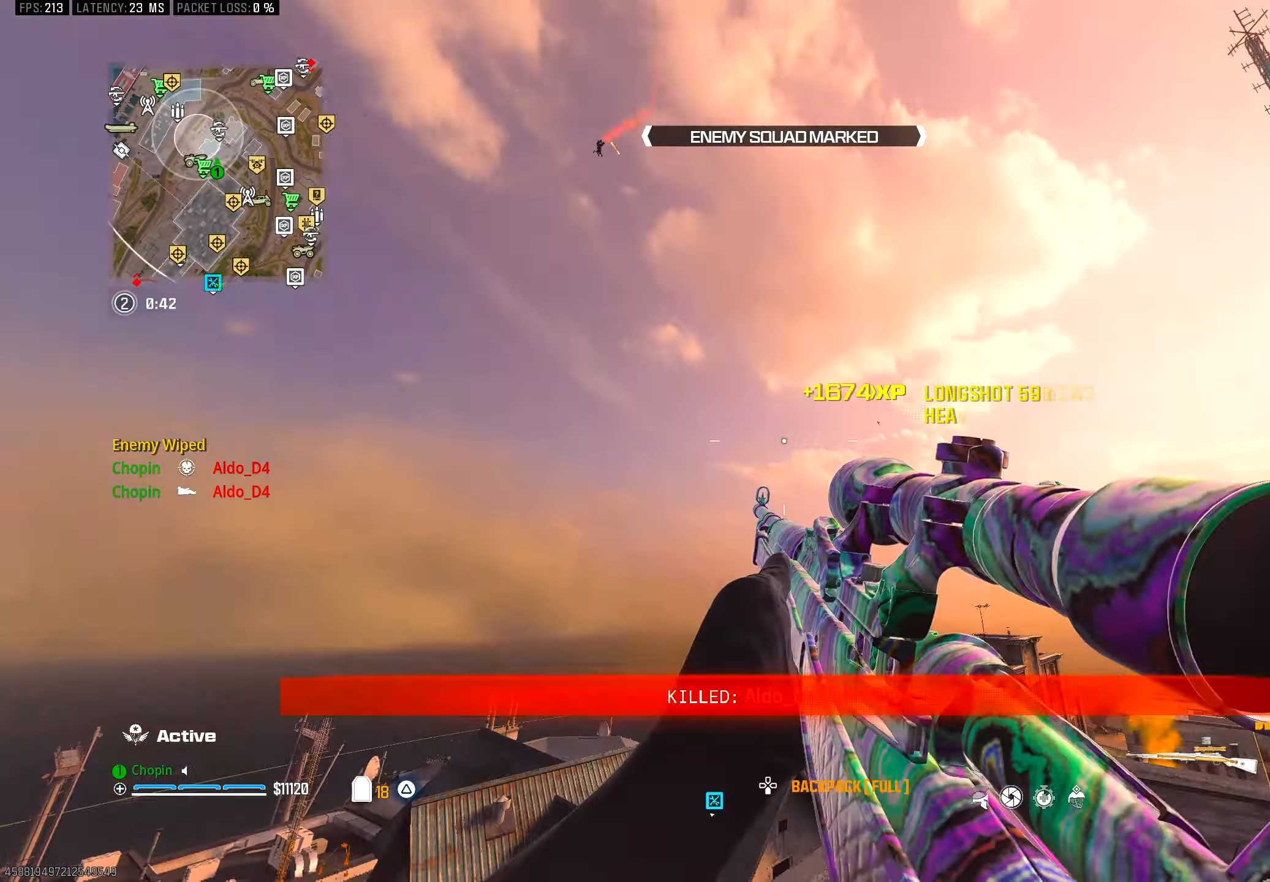
{"buttons": [], "left_stick": "up", "right_stick": "center", "events": [[117, "left_stick", "up-right"], [233, "right_stick", "center"], [433, "left_stick", "up"]]}
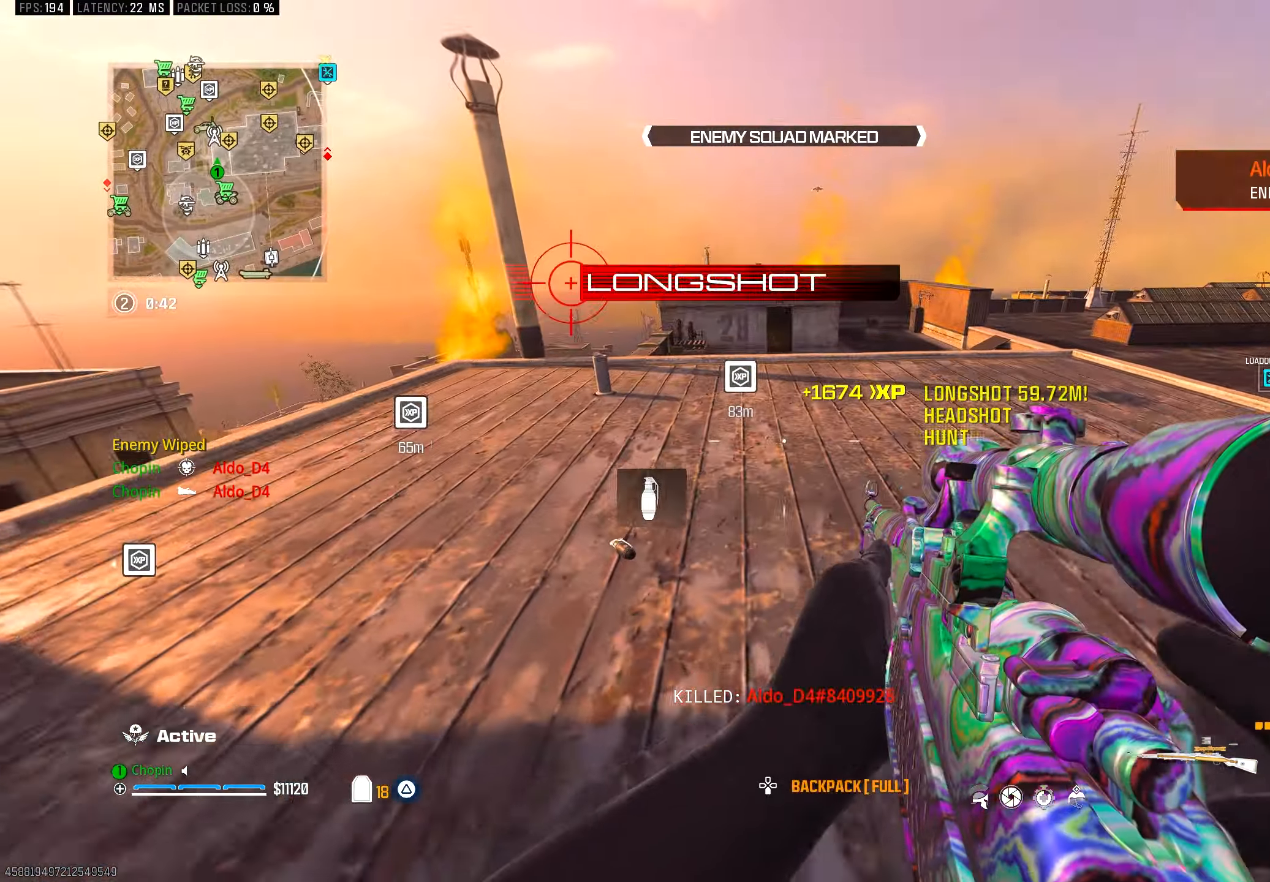
{"buttons": ["L3"], "left_stick": "up", "right_stick": "center", "events": [[50, "CIRCLE", "down"], [117, "CIRCLE", "up"], [217, "TRIANGLE", "down"], [283, "R3", "down"], [283, "TRIANGLE", "up"], [350, "right_stick", "down-right"], [400, "R3", "up"], [400, "right_stick", "center"], [417, "L3", "down"]]}
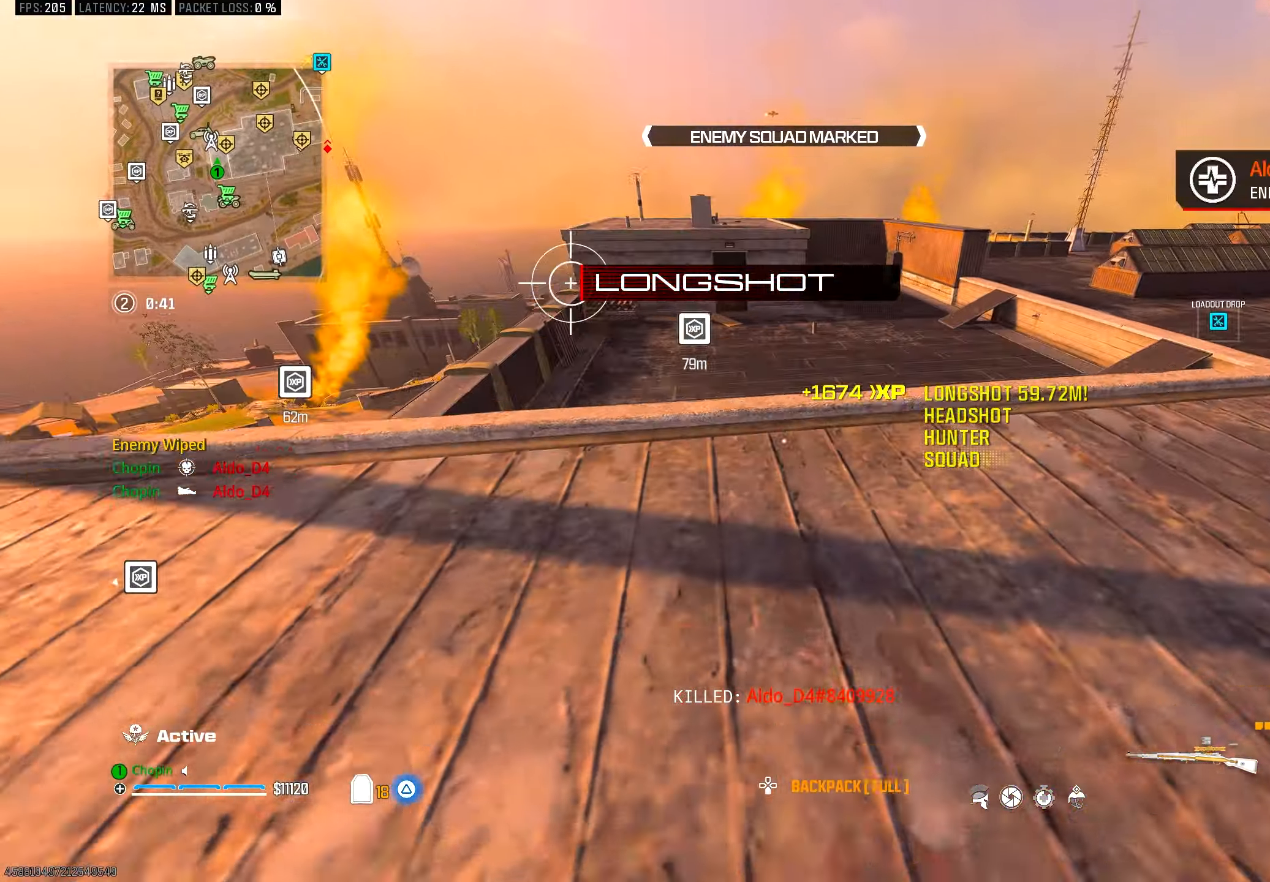
{"buttons": [], "left_stick": "right", "right_stick": "right", "events": [[67, "L3", "up"], [167, "TRIANGLE", "down"], [233, "right_stick", "down-right"], [250, "TRIANGLE", "up"], [317, "TRIANGLE", "down"], [350, "left_stick", "center"], [417, "TRIANGLE", "up"], [433, "left_stick", "right"], [467, "right_stick", "right"]]}
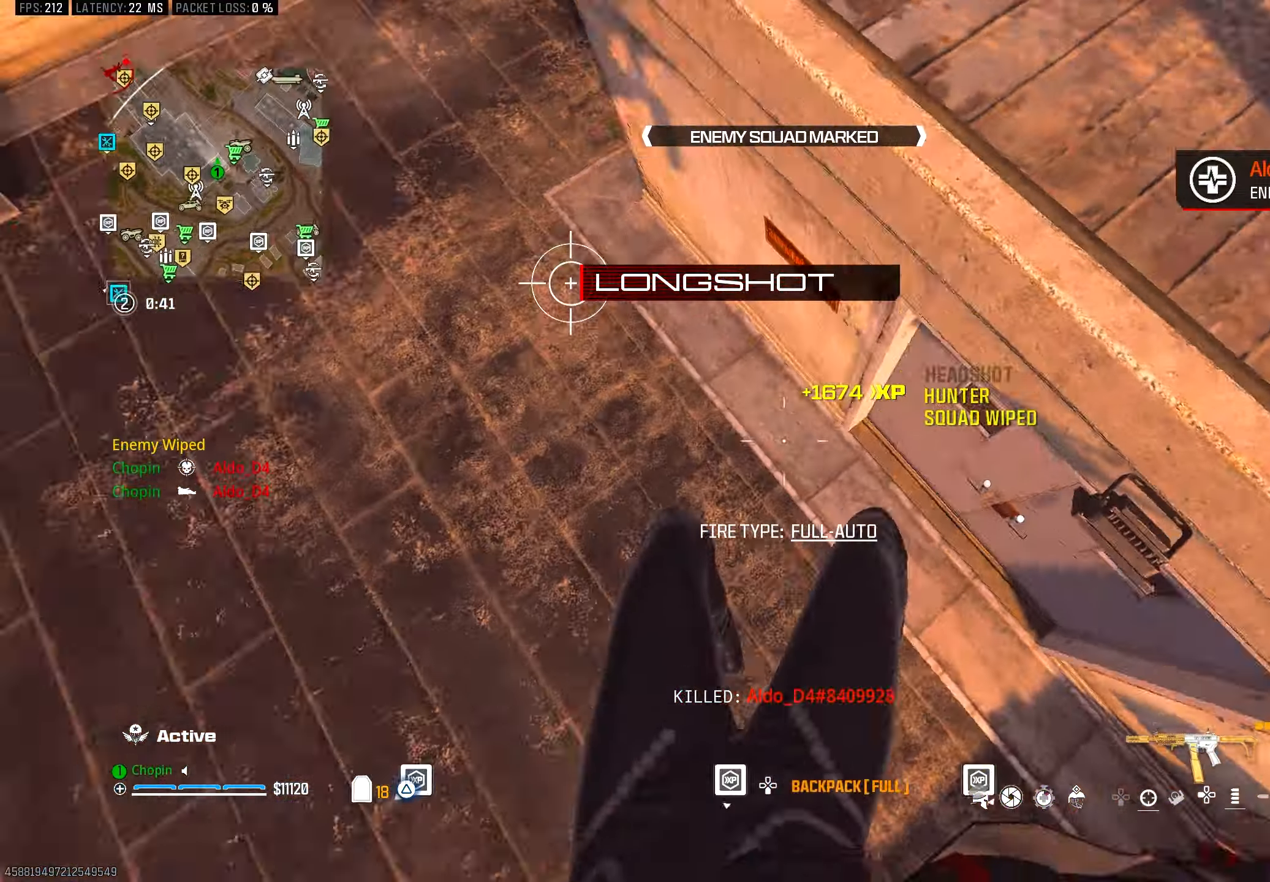
{"buttons": [], "left_stick": "up", "right_stick": "up-right", "events": [[50, "left_stick", "up-right"], [50, "right_stick", "up-right"], [100, "TRIANGLE", "down"], [183, "TRIANGLE", "up"], [250, "TRIANGLE", "down"], [333, "TRIANGLE", "up"], [433, "left_stick", "up"]]}
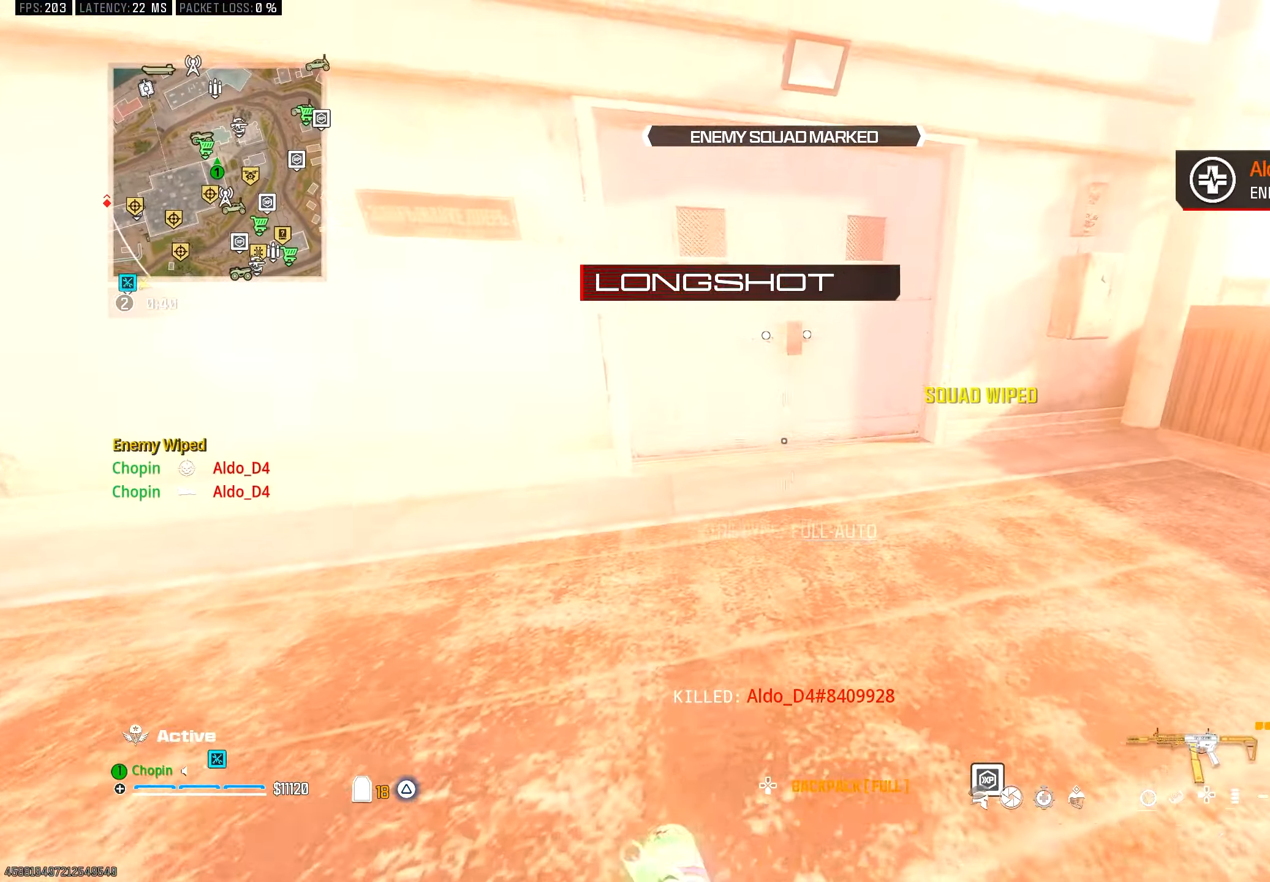
{"buttons": [], "left_stick": "left", "right_stick": "left", "events": [[50, "right_stick", "center"], [167, "CIRCLE", "down"], [233, "CIRCLE", "up"], [400, "left_stick", "up-left"], [500, "left_stick", "left"], [500, "right_stick", "left"]]}
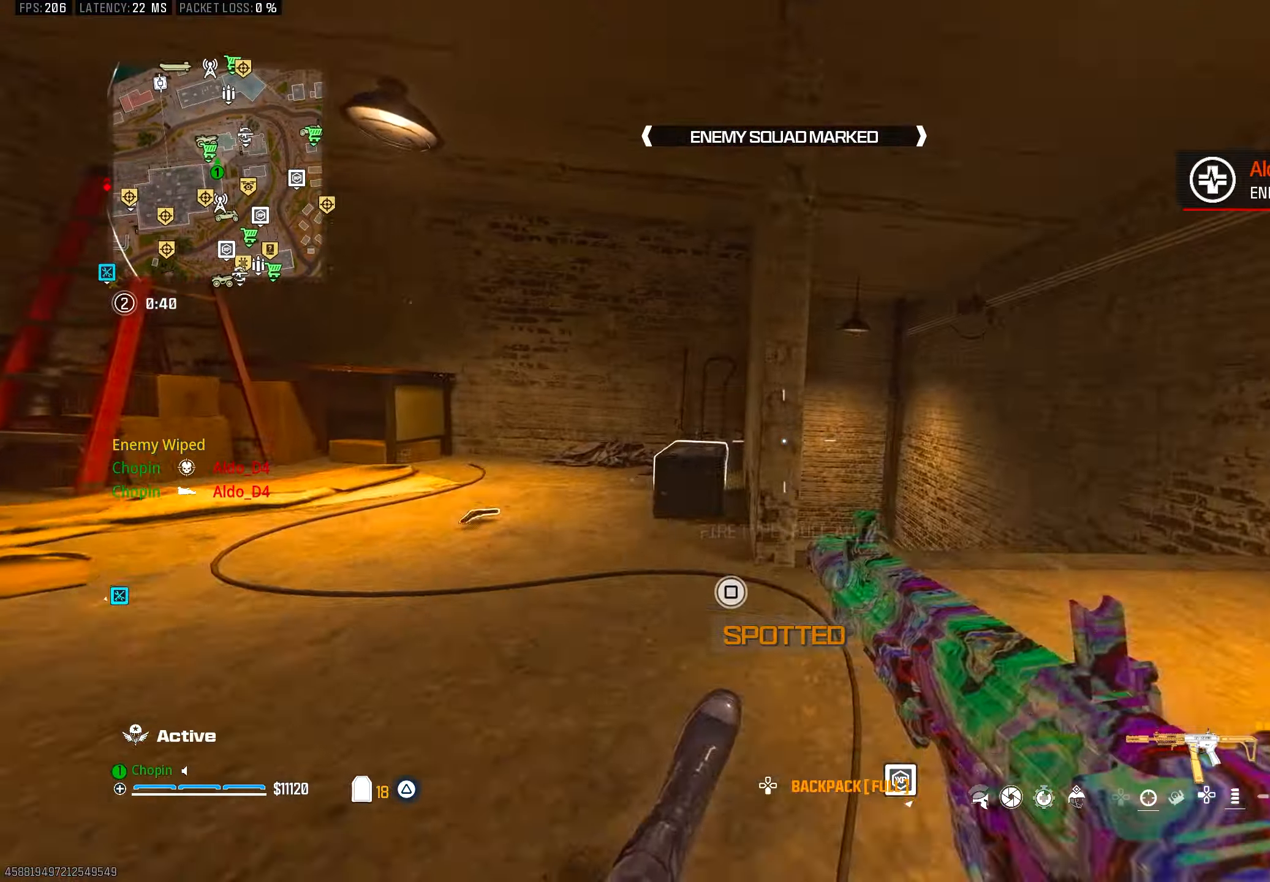
{"buttons": ["TRIANGLE"], "left_stick": "up-left", "right_stick": "center", "events": [[33, "CIRCLE", "down"], [100, "R3", "down"], [183, "CIRCLE", "up"], [200, "R3", "up"], [200, "left_stick", "up"], [300, "TRIANGLE", "down"], [350, "right_stick", "center"], [400, "TRIANGLE", "up"], [467, "TRIANGLE", "down"], [467, "left_stick", "up-left"]]}
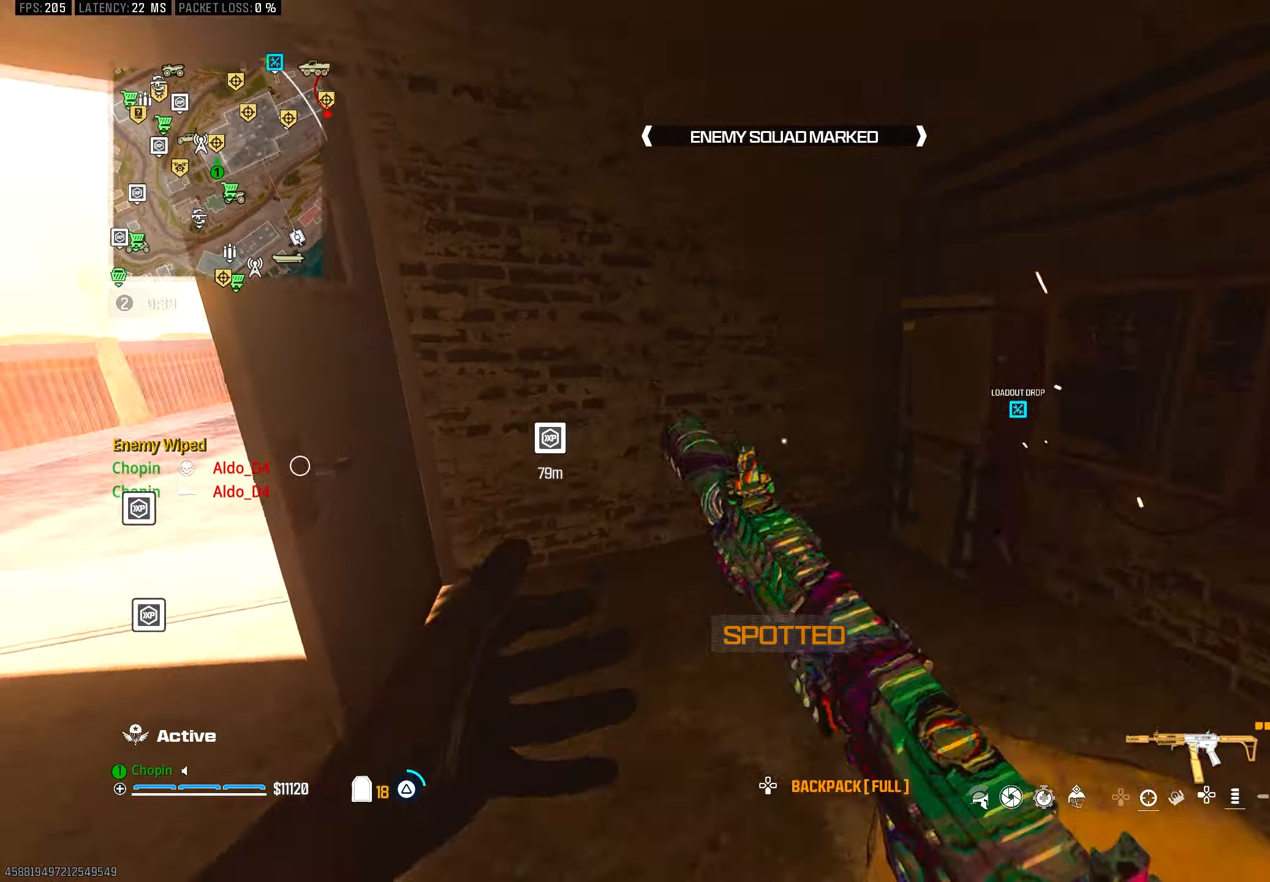
{"buttons": [], "left_stick": "up", "right_stick": "center", "events": [[17, "right_stick", "left"], [33, "TRIANGLE", "up"], [183, "TRIANGLE", "down"], [267, "TRIANGLE", "up"], [267, "left_stick", "up"], [283, "right_stick", "center"], [333, "TRIANGLE", "down"], [433, "TRIANGLE", "up"]]}
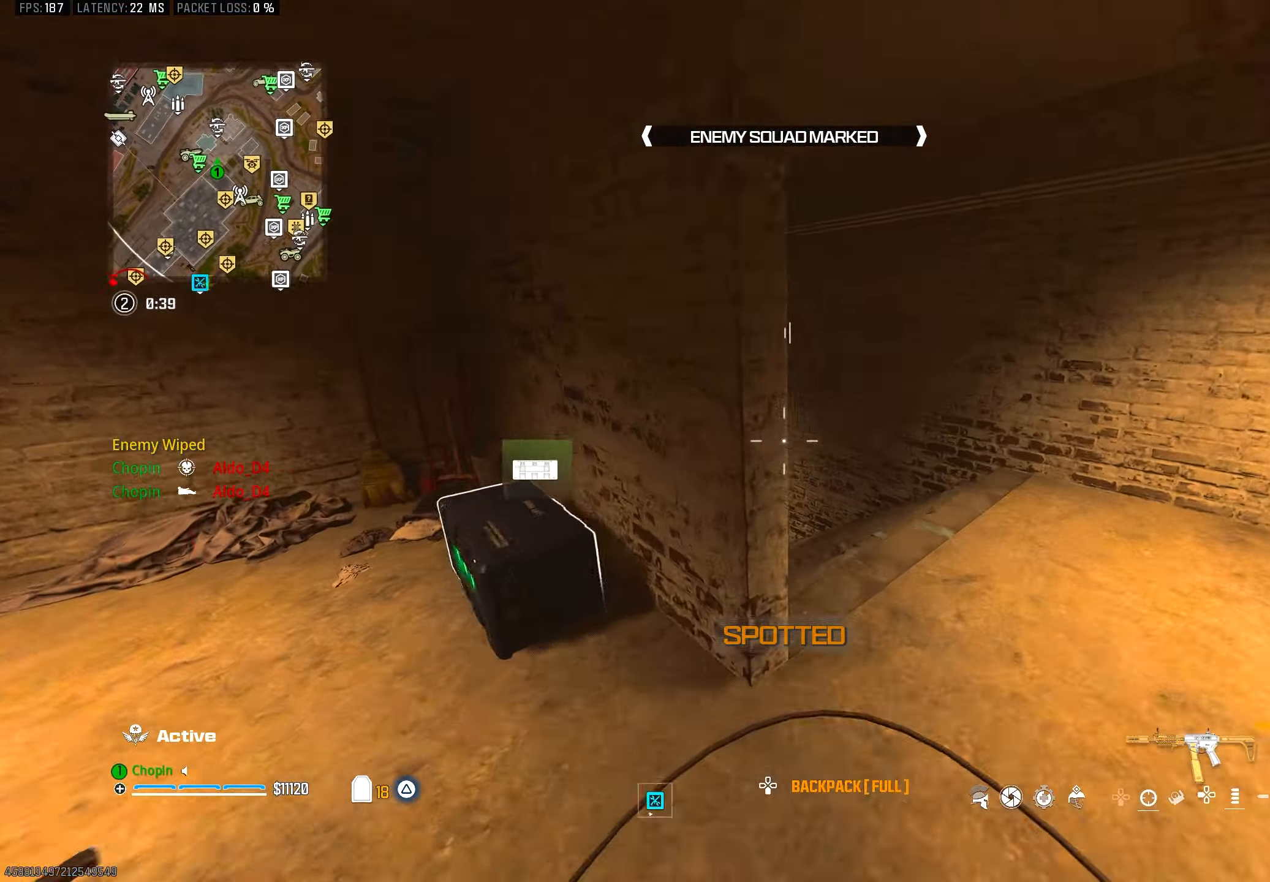
{"buttons": [], "left_stick": "up", "right_stick": "center", "events": [[83, "TRIANGLE", "down"], [150, "TRIANGLE", "up"], [217, "TRIANGLE", "down"], [217, "right_stick", "left"], [317, "TRIANGLE", "up"], [350, "right_stick", "center"]]}
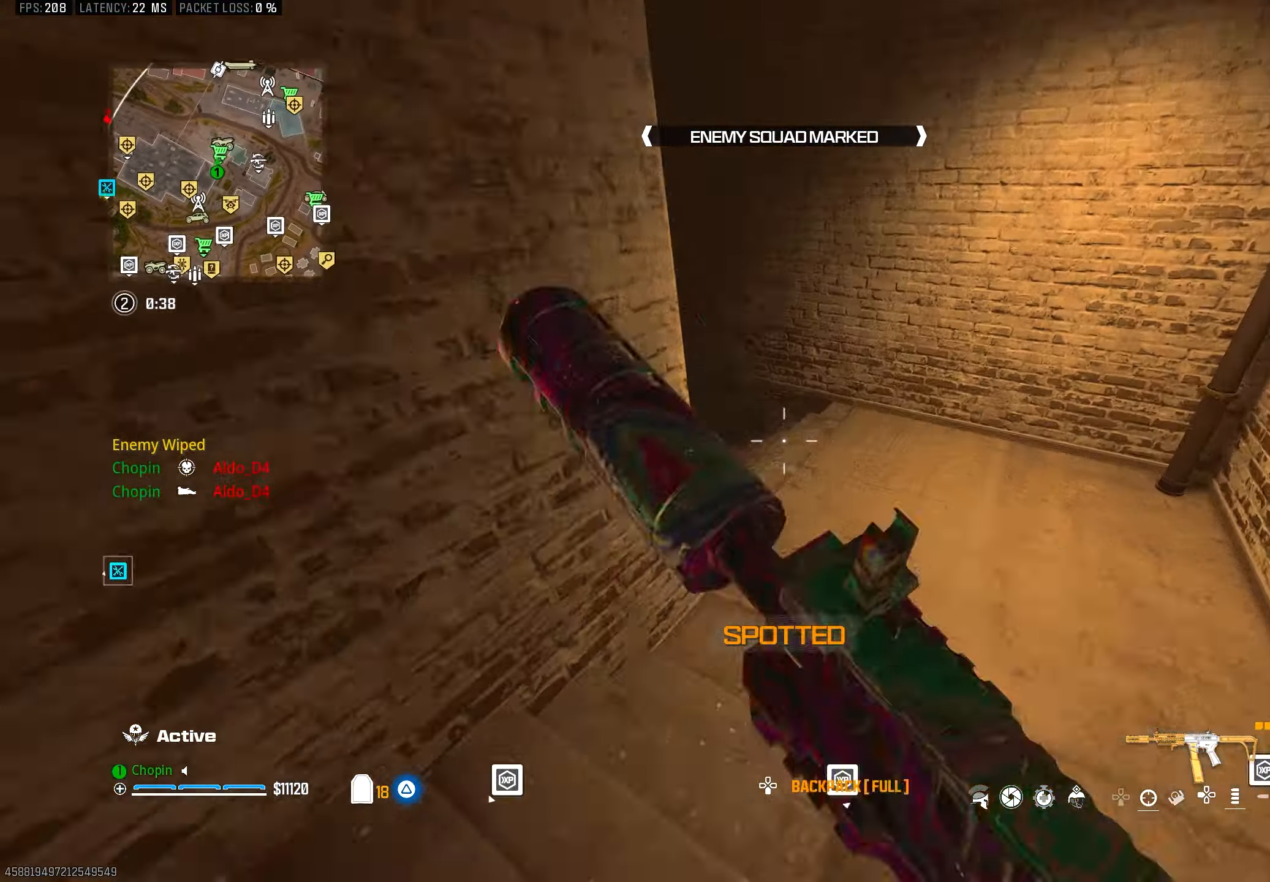
{"buttons": ["CIRCLE"], "left_stick": "up", "right_stick": "center", "events": [[67, "TRIANGLE", "down"], [133, "TRIANGLE", "up"], [200, "TRIANGLE", "down"], [283, "TRIANGLE", "up"], [433, "CIRCLE", "down"]]}
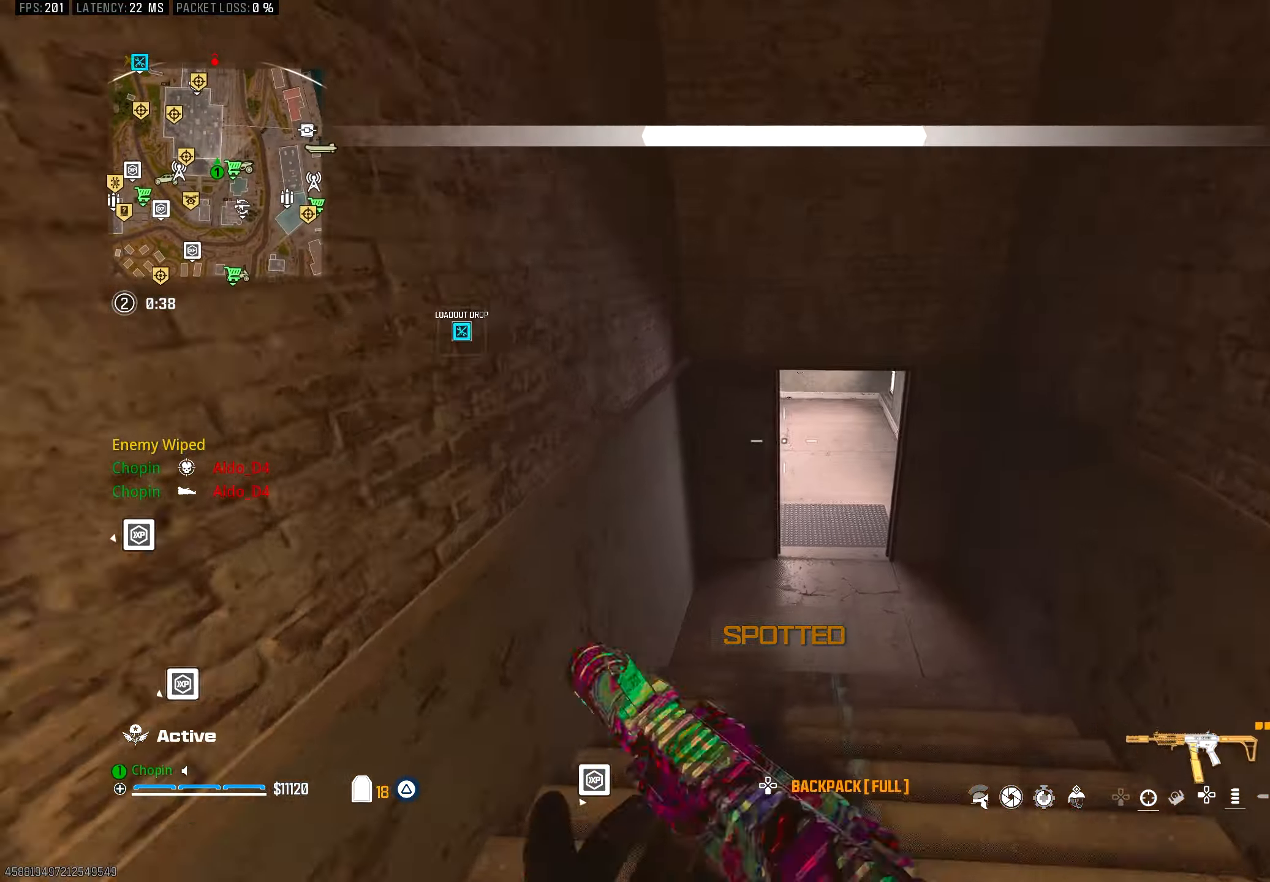
{"buttons": ["R3"], "left_stick": "up-right", "right_stick": "up-left", "events": [[17, "CIRCLE", "up"], [333, "CIRCLE", "down"], [367, "left_stick", "up-right"], [433, "R3", "down"], [433, "right_stick", "up-left"], [467, "CIRCLE", "up"]]}
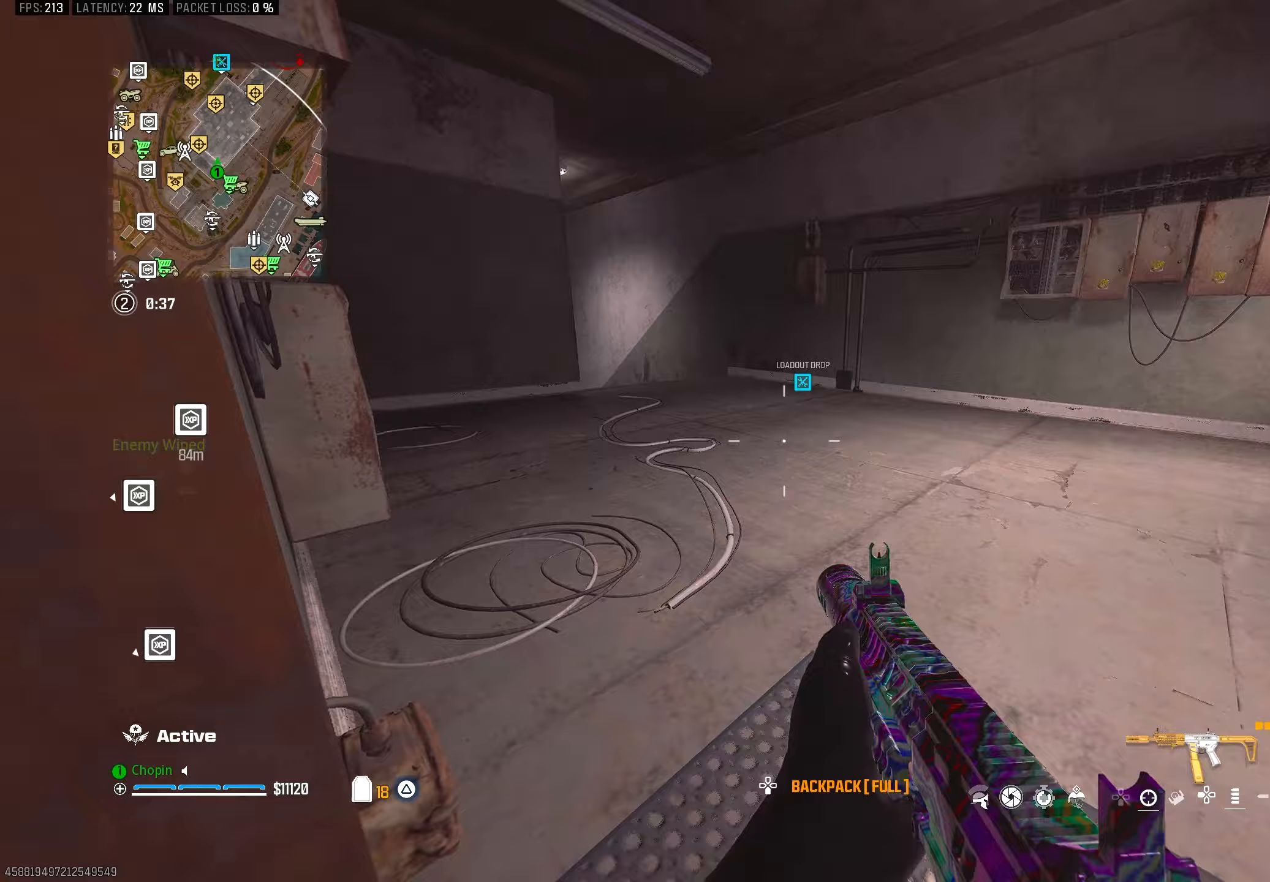
{"buttons": [], "left_stick": "up", "right_stick": "center", "events": [[17, "R3", "up"], [33, "right_stick", "center"], [100, "left_stick", "up"], [183, "TRIANGLE", "down"], [267, "TRIANGLE", "up"]]}
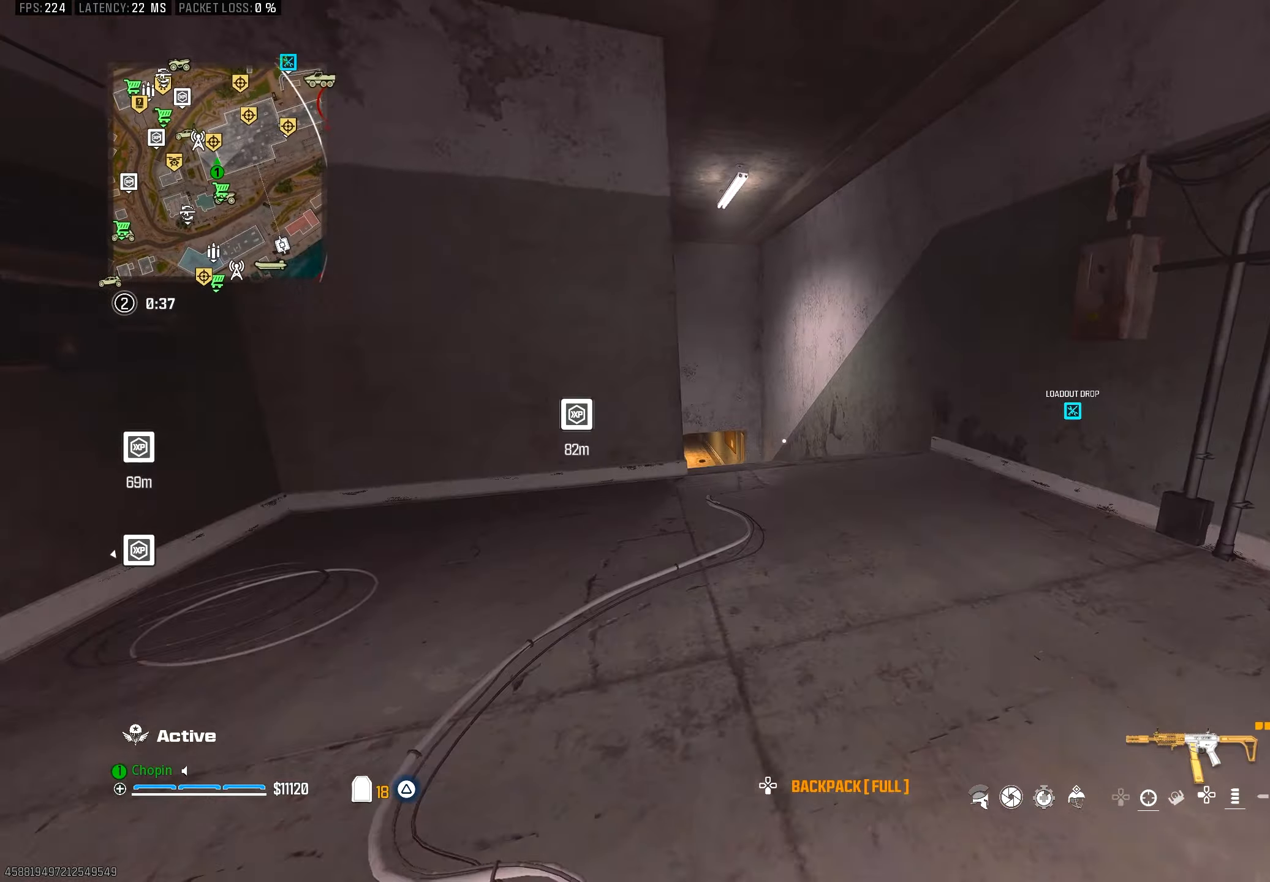
{"buttons": [], "left_stick": "up", "right_stick": "center", "events": [[233, "R3", "down"], [233, "SQUARE", "down"], [233, "left_stick", "up-left"], [333, "SQUARE", "up"], [400, "R3", "up"], [483, "left_stick", "up"]]}
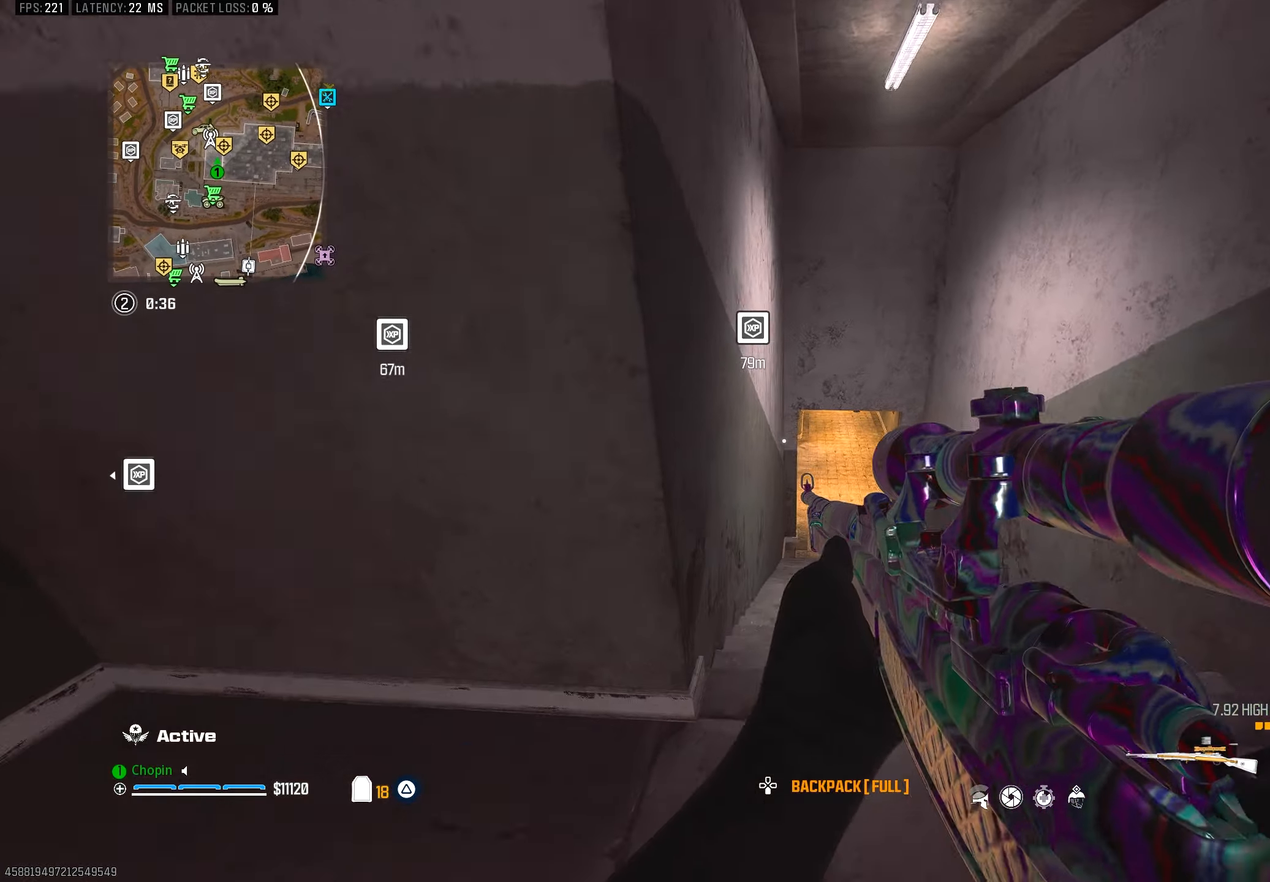
{"buttons": [], "left_stick": "up", "right_stick": "center", "events": [[67, "CIRCLE", "down"], [167, "CIRCLE", "up"]]}
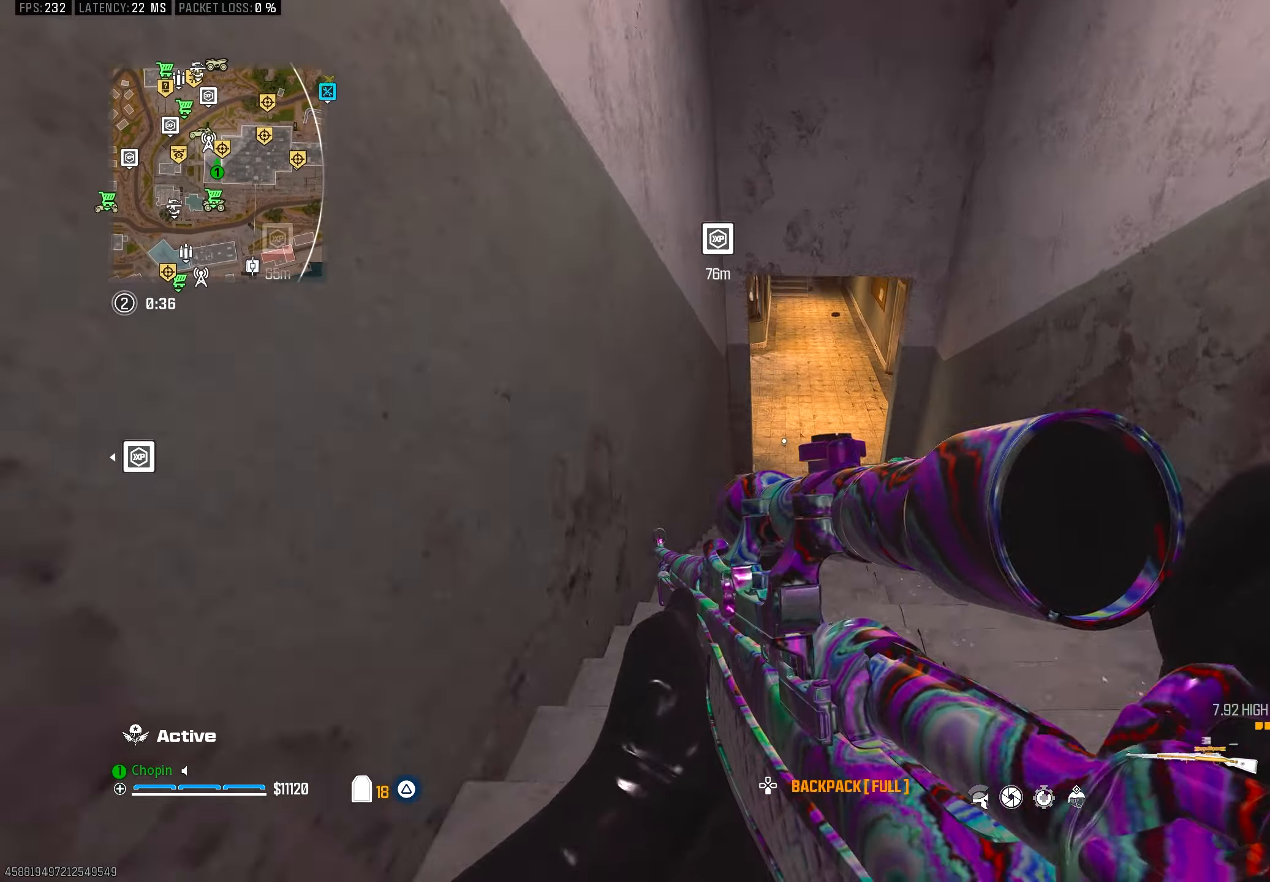
{"buttons": [], "left_stick": "up", "right_stick": "center", "events": [[183, "left_stick", "center"], [383, "left_stick", "up"]]}
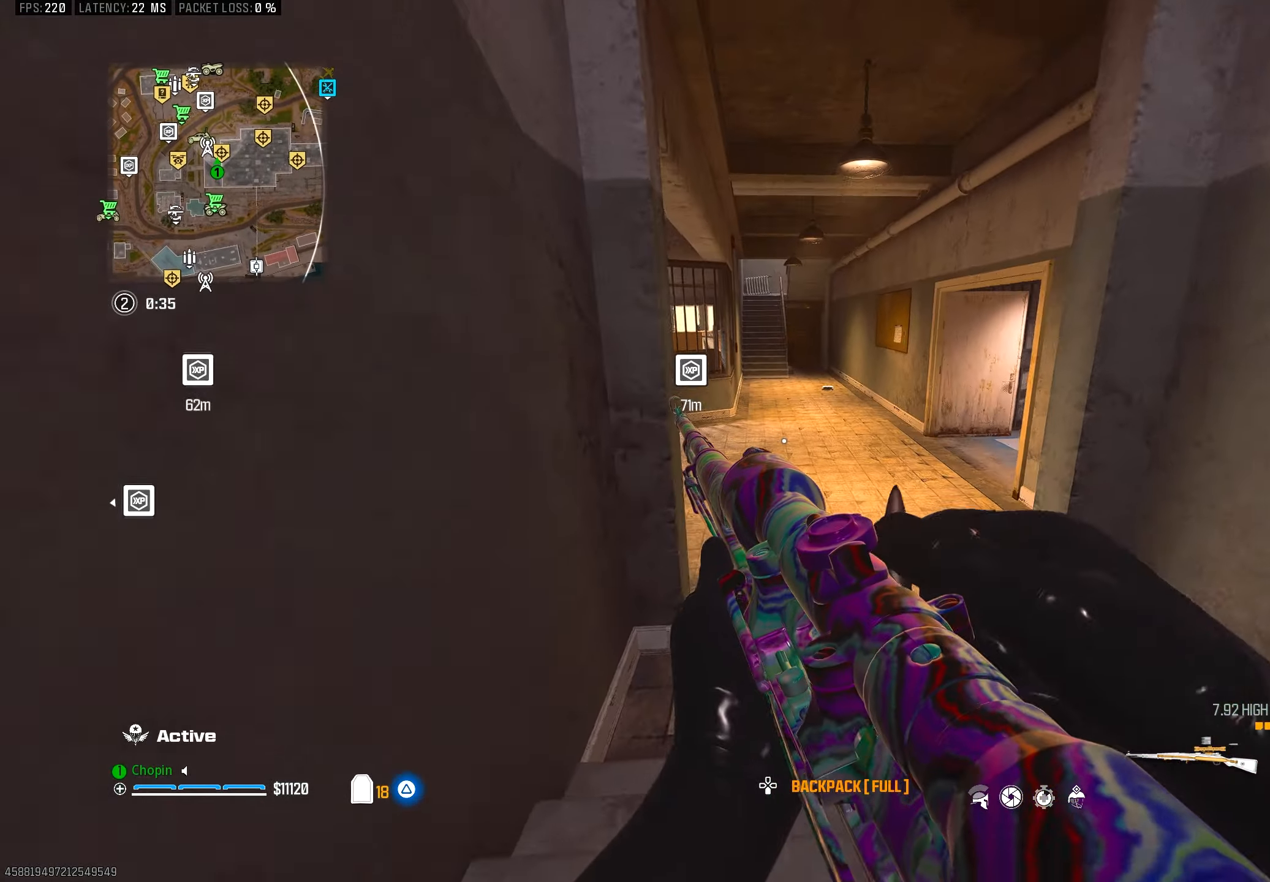
{"buttons": [], "left_stick": "up", "right_stick": "center", "events": [[183, "CIRCLE", "down"], [283, "R3", "down"], [350, "CIRCLE", "up"], [383, "R3", "up"]]}